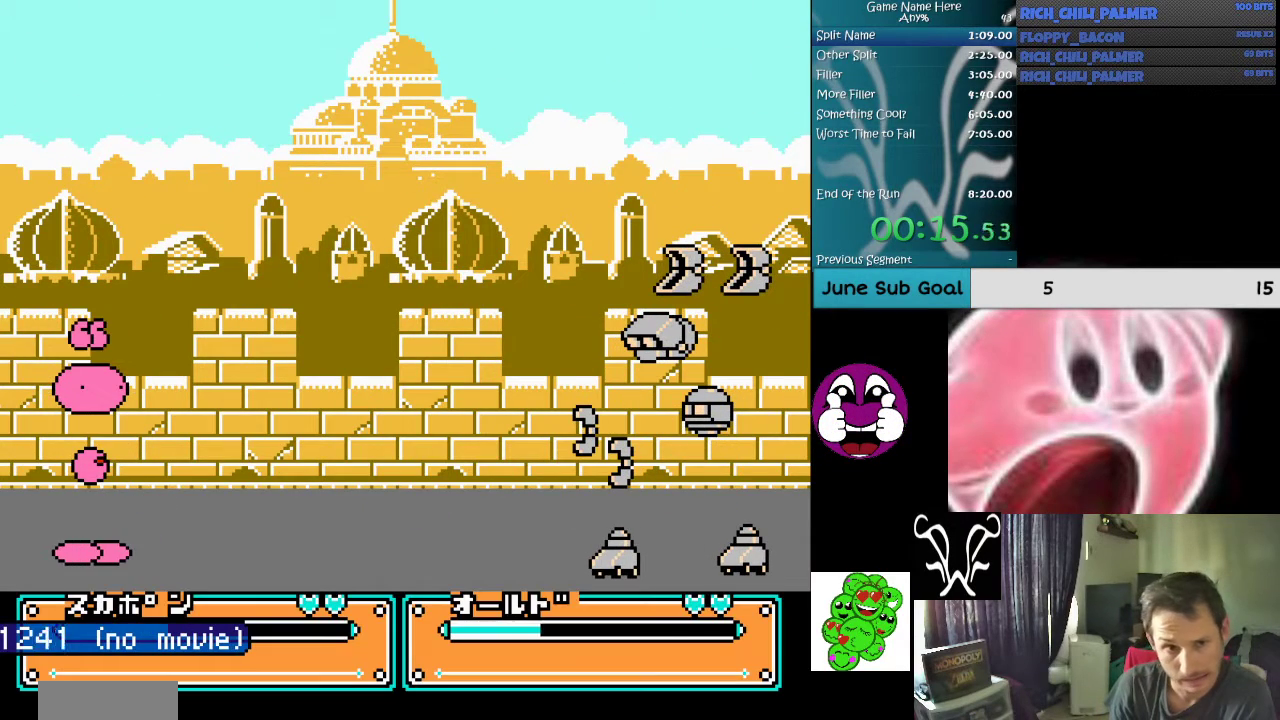
Gameplay with a controller (Nintendo layout); each line is a JSON object with the inputs held at the frame after it. "events" lists button and stick changes between this image and that frame as [ms after this image, input, new state], when the widget could be followed in between. Not read: L3 R3.
{"buttons": ["DPAD_RIGHT"], "events": []}
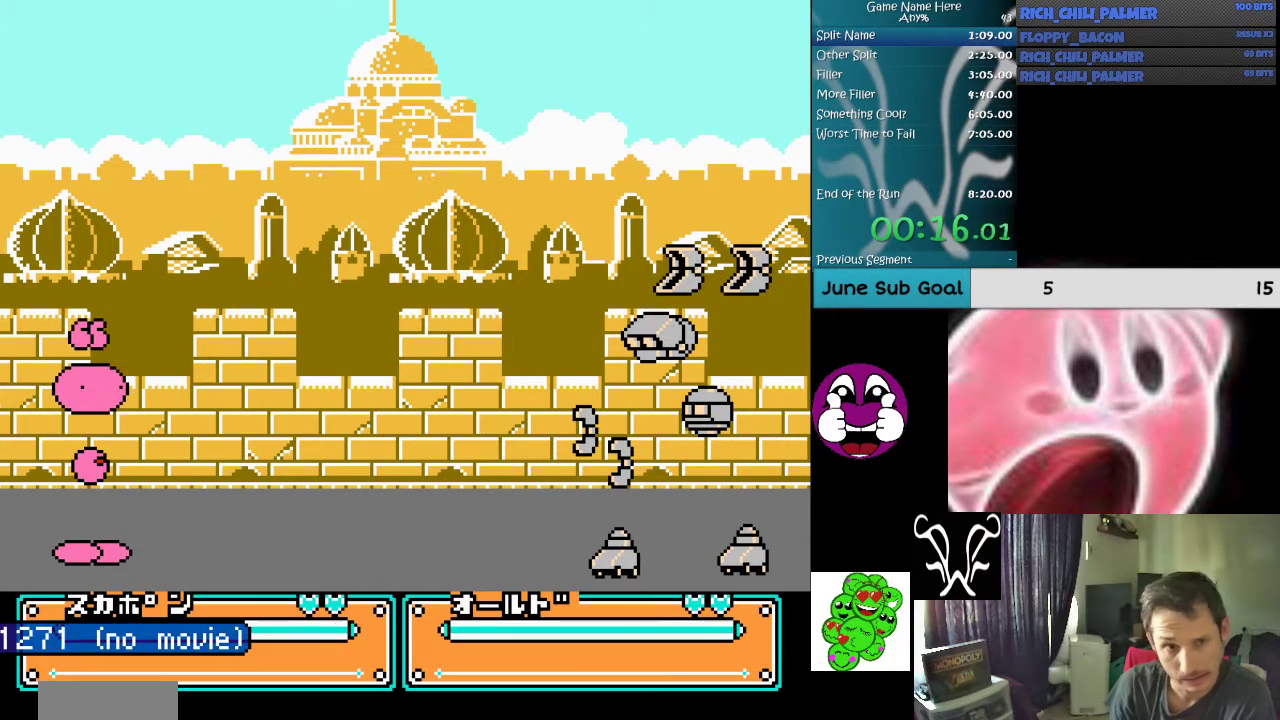
{"buttons": ["DPAD_RIGHT"], "events": []}
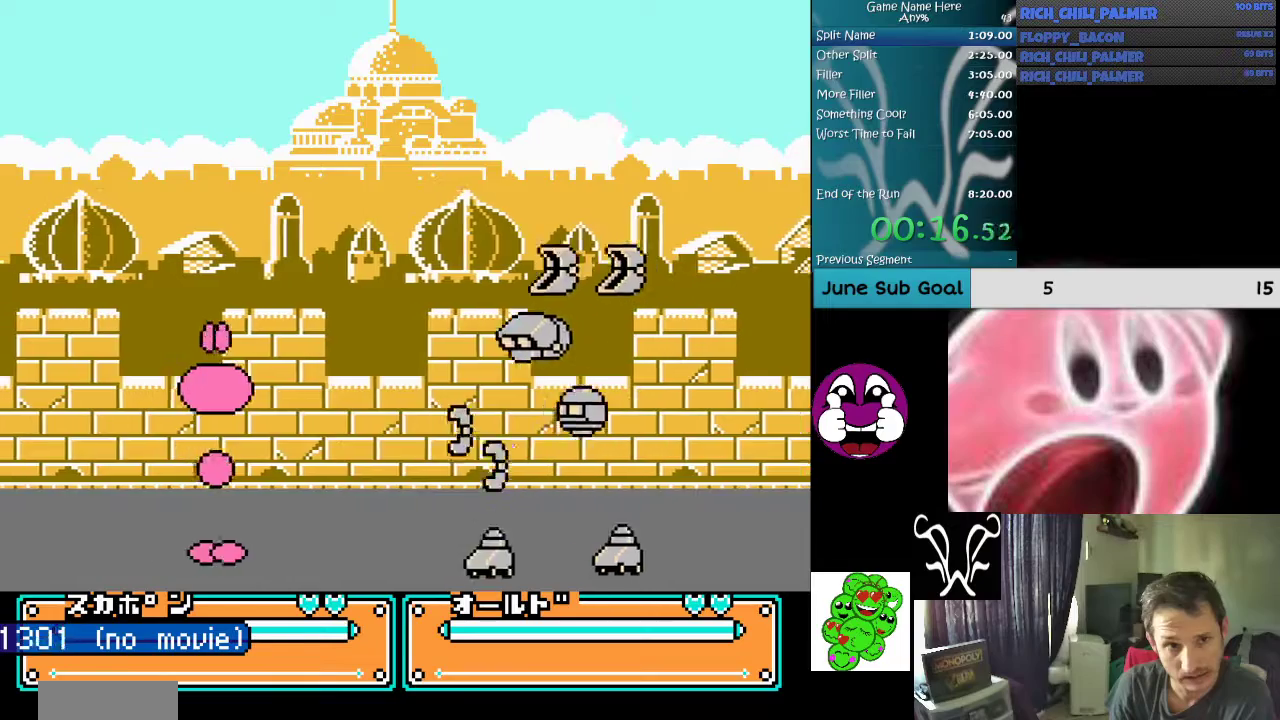
{"buttons": ["A", "B"], "events": [[67, "A", "down"], [67, "B", "down"], [100, "DPAD_RIGHT", "up"]]}
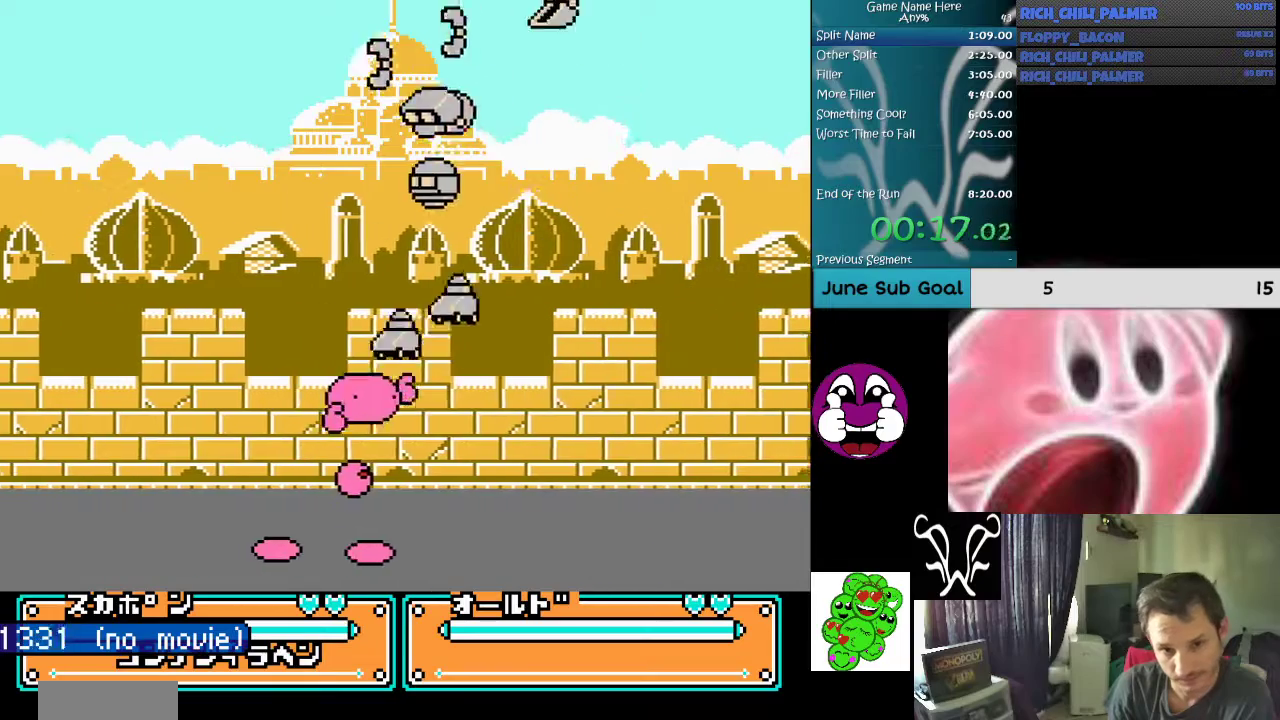
{"buttons": ["A", "DPAD_LEFT"], "events": [[67, "A", "up"], [67, "B", "up"], [233, "A", "down"], [333, "A", "up"], [333, "DPAD_LEFT", "down"], [400, "A", "down"]]}
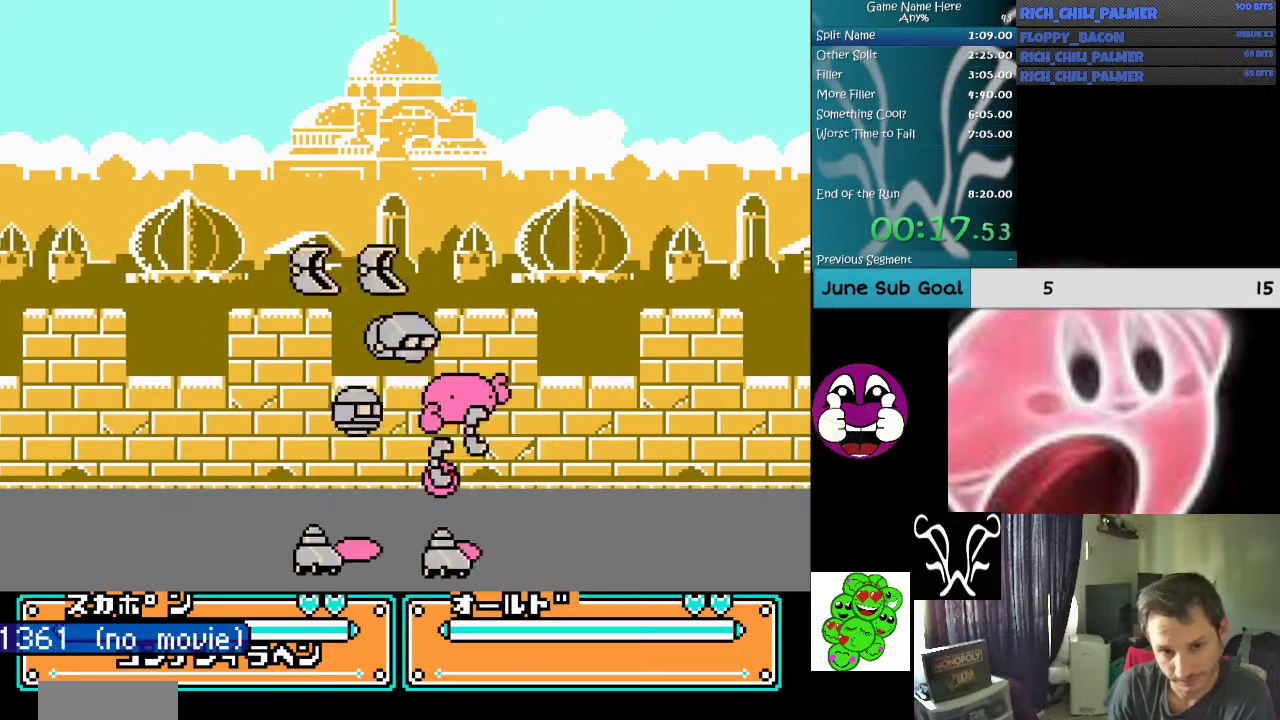
{"buttons": ["A", "DPAD_LEFT"], "events": [[33, "A", "up"], [100, "A", "down"], [133, "A", "up"], [233, "A", "down"], [367, "A", "up"], [433, "A", "down"]]}
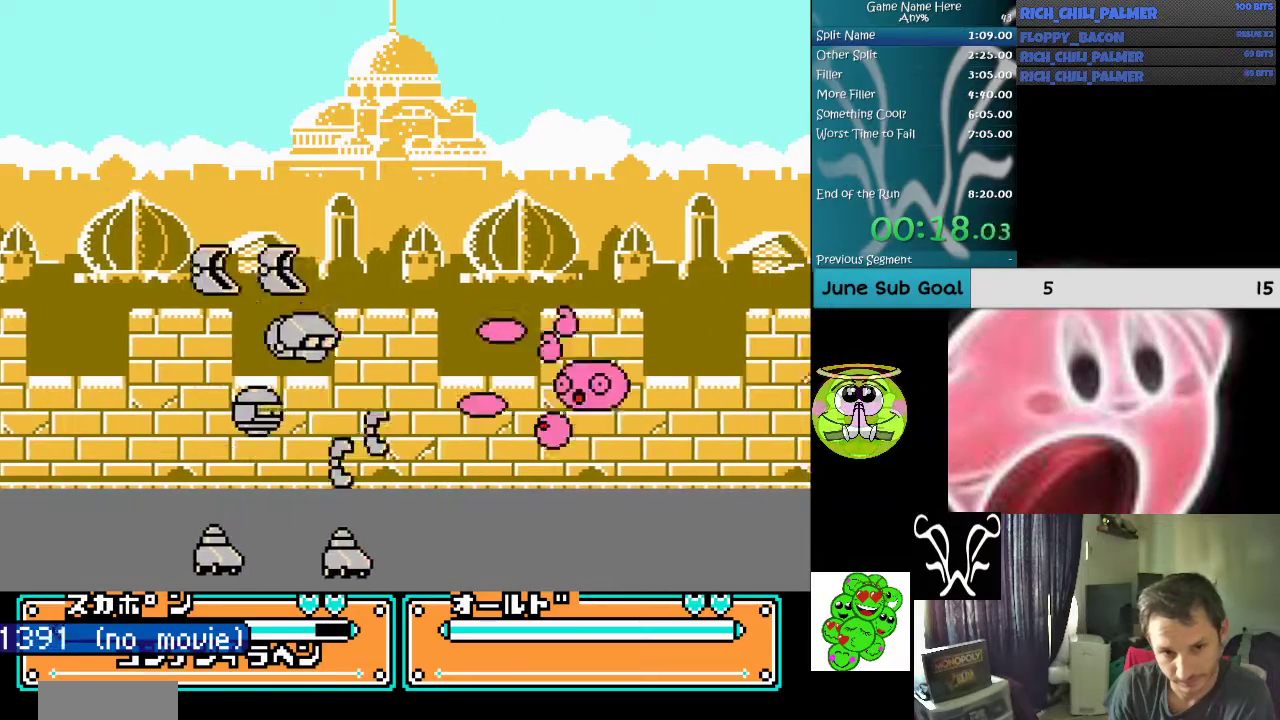
{"buttons": [], "events": [[33, "A", "up"], [100, "A", "down"], [200, "A", "up"], [300, "A", "down"], [333, "A", "up"], [400, "DPAD_LEFT", "up"]]}
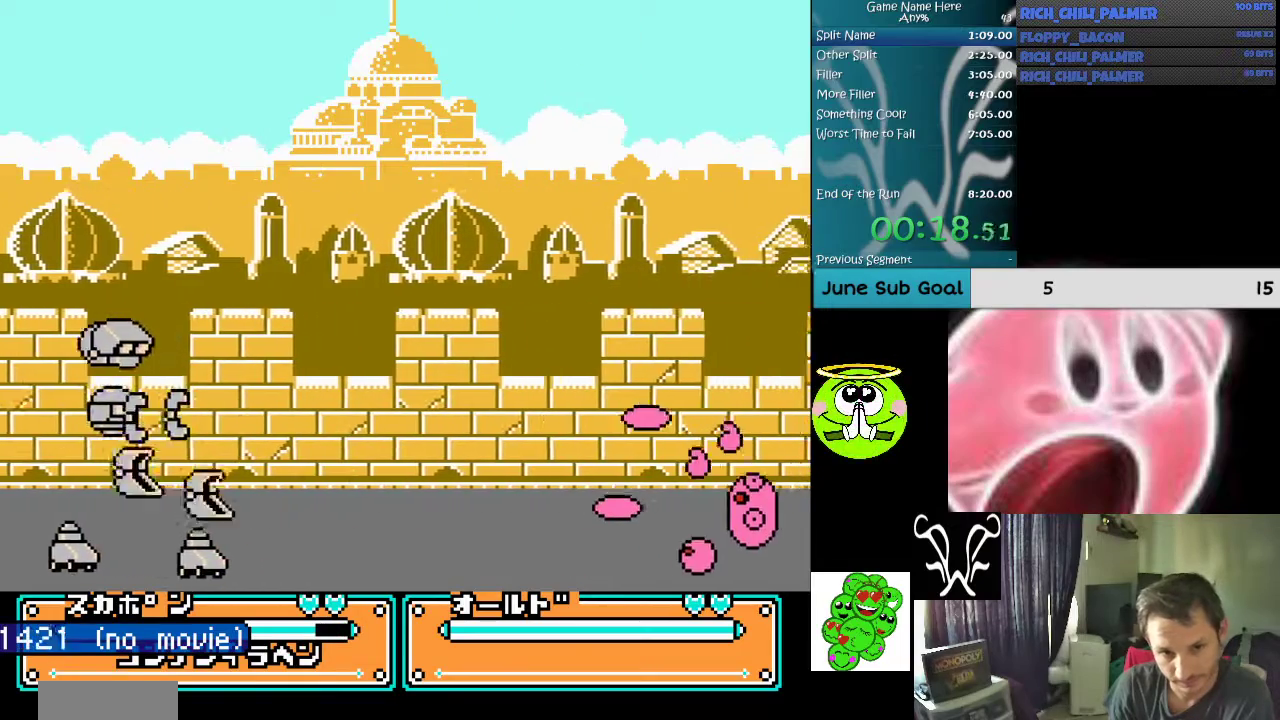
{"buttons": [], "events": [[67, "A", "down"], [67, "B", "down"], [267, "A", "up"], [267, "B", "up"]]}
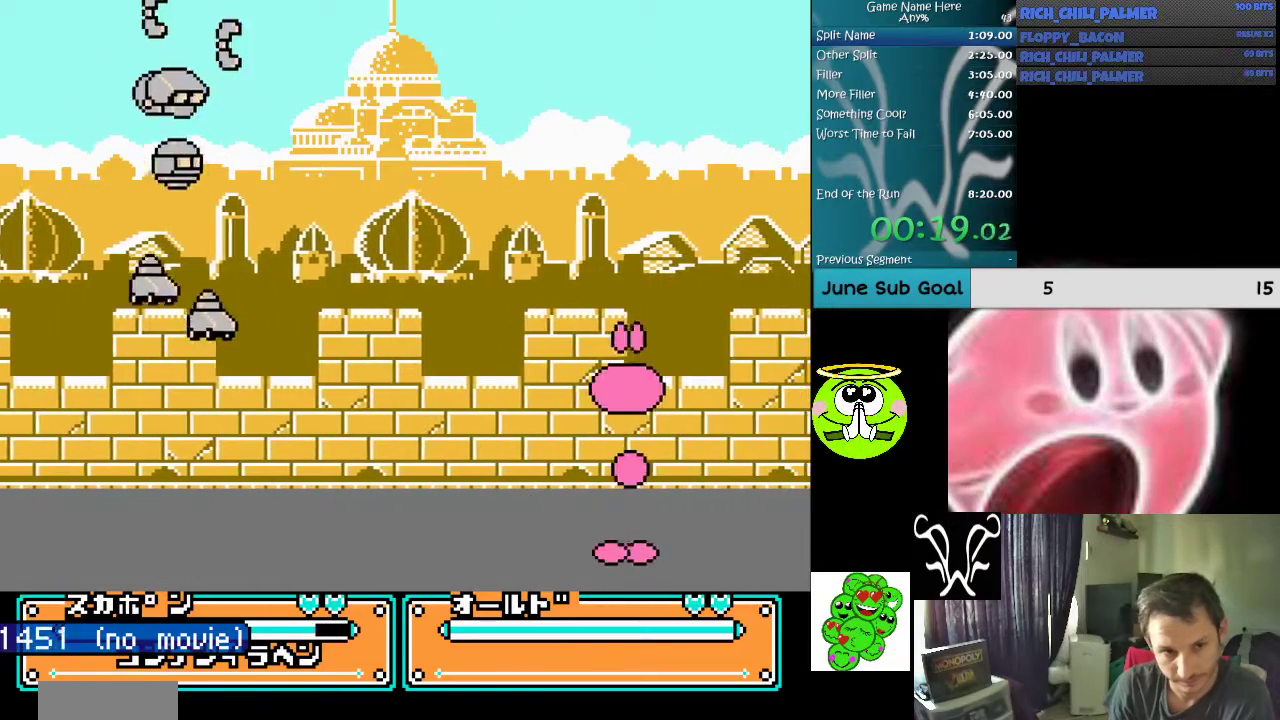
{"buttons": ["A", "DPAD_DOWN"], "events": [[67, "DPAD_DOWN", "down"], [133, "A", "down"], [200, "A", "up"], [300, "A", "down"], [367, "A", "up"], [500, "A", "down"]]}
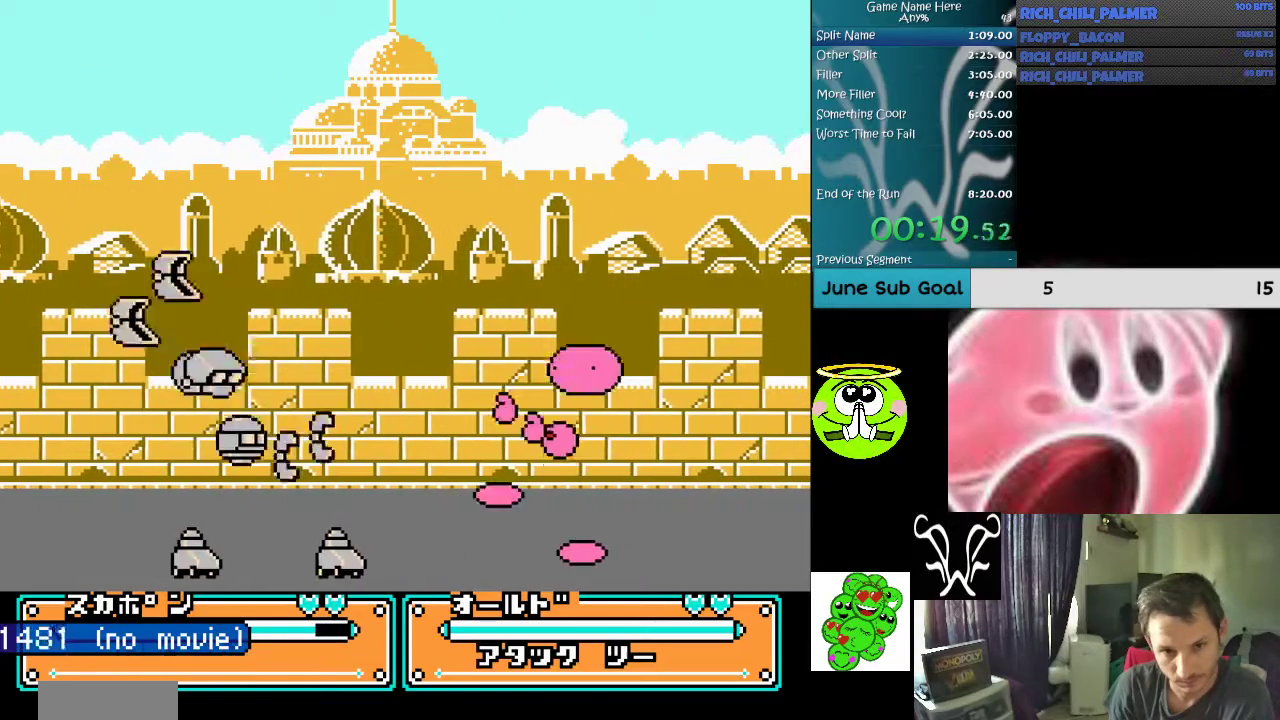
{"buttons": [], "events": [[100, "A", "up"], [167, "A", "down"], [300, "A", "up"], [333, "DPAD_DOWN", "up"]]}
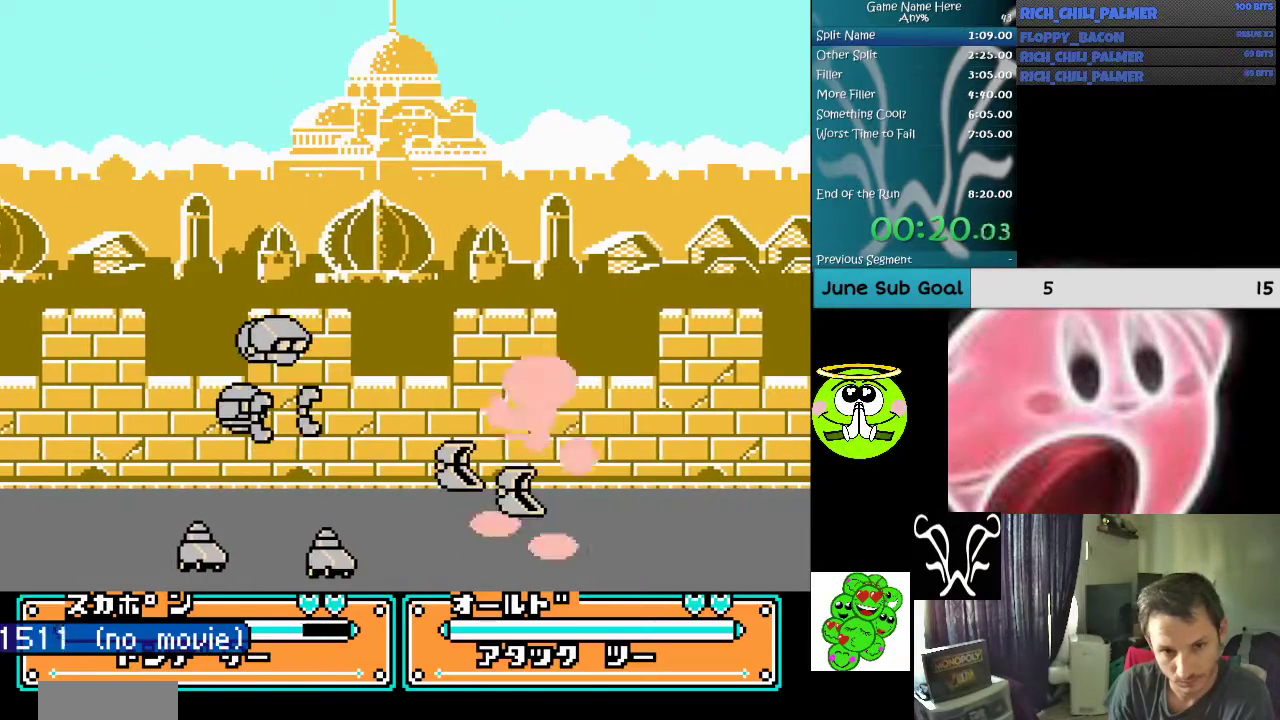
{"buttons": [], "events": [[300, "A", "down"], [467, "A", "up"]]}
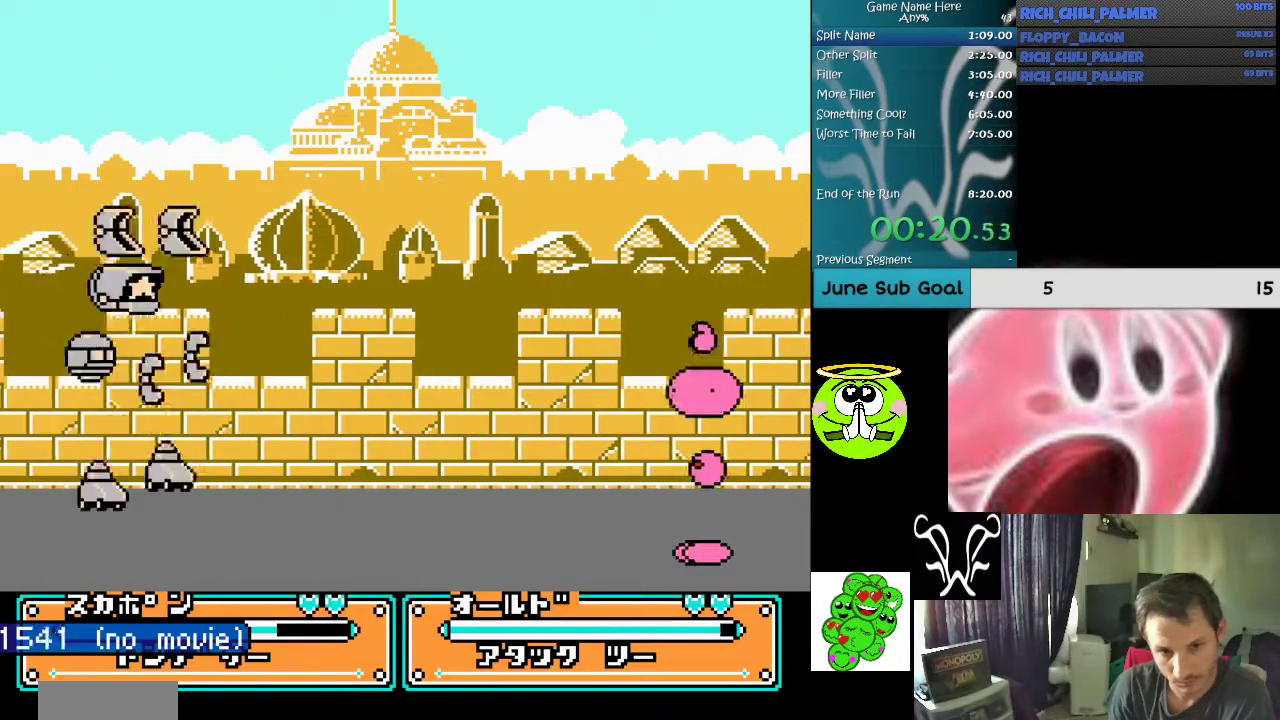
{"buttons": ["DPAD_LEFT"], "events": [[67, "DPAD_LEFT", "down"], [100, "A", "down"], [100, "B", "down"], [167, "DPAD_LEFT", "up"], [333, "A", "up"], [333, "B", "up"], [433, "DPAD_LEFT", "down"]]}
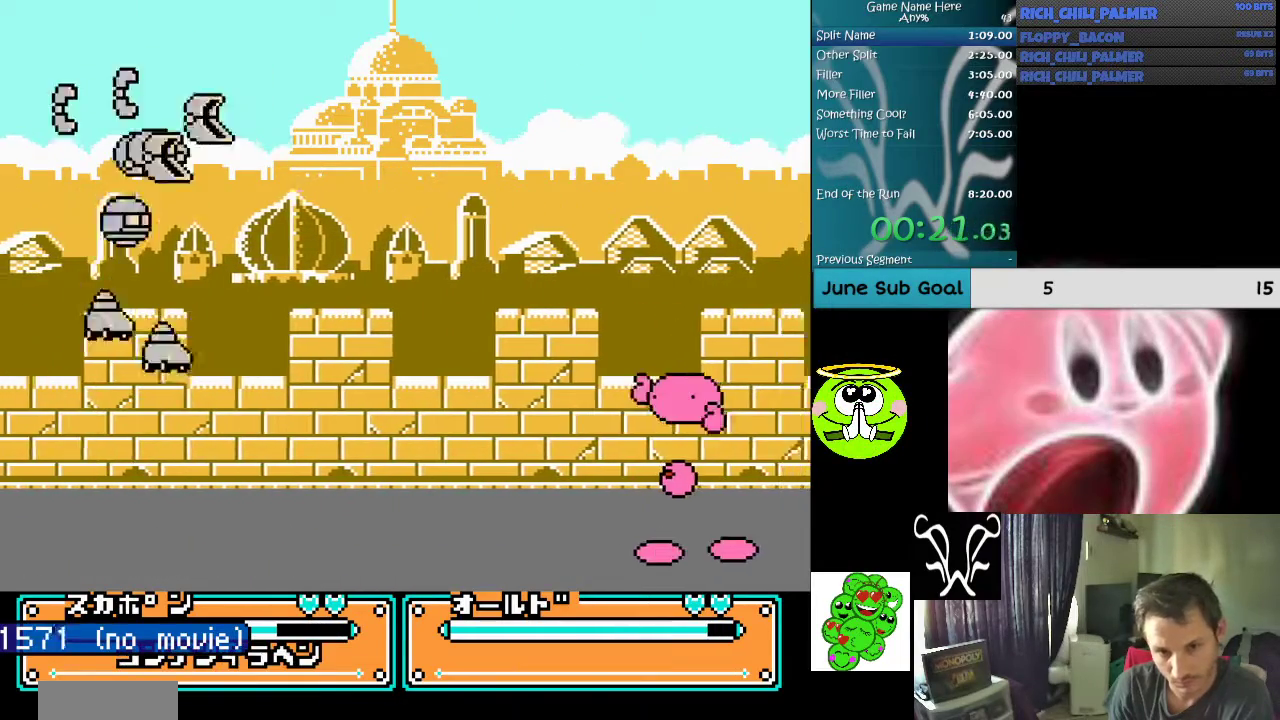
{"buttons": ["A", "DPAD_LEFT"], "events": [[333, "DPAD_LEFT", "up"], [467, "DPAD_LEFT", "down"], [500, "A", "down"]]}
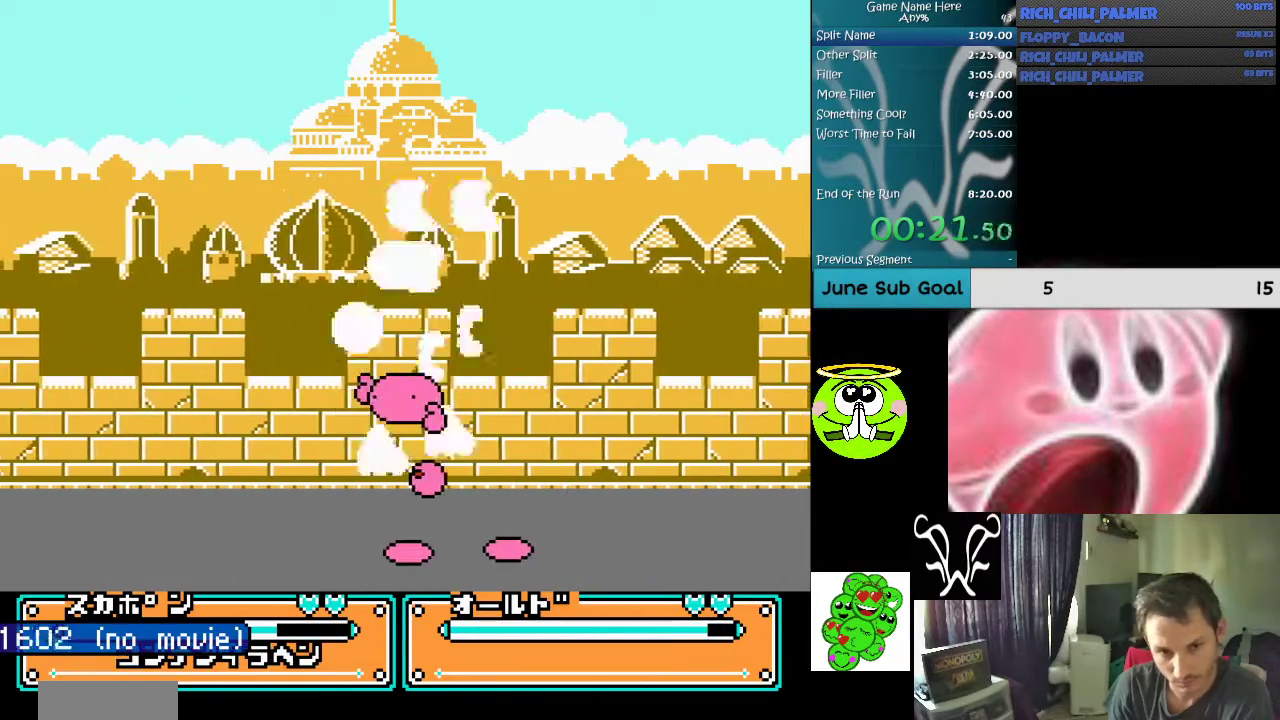
{"buttons": ["DPAD_LEFT"], "events": [[100, "A", "up"], [167, "A", "down"], [300, "A", "up"], [367, "A", "down"], [467, "A", "up"]]}
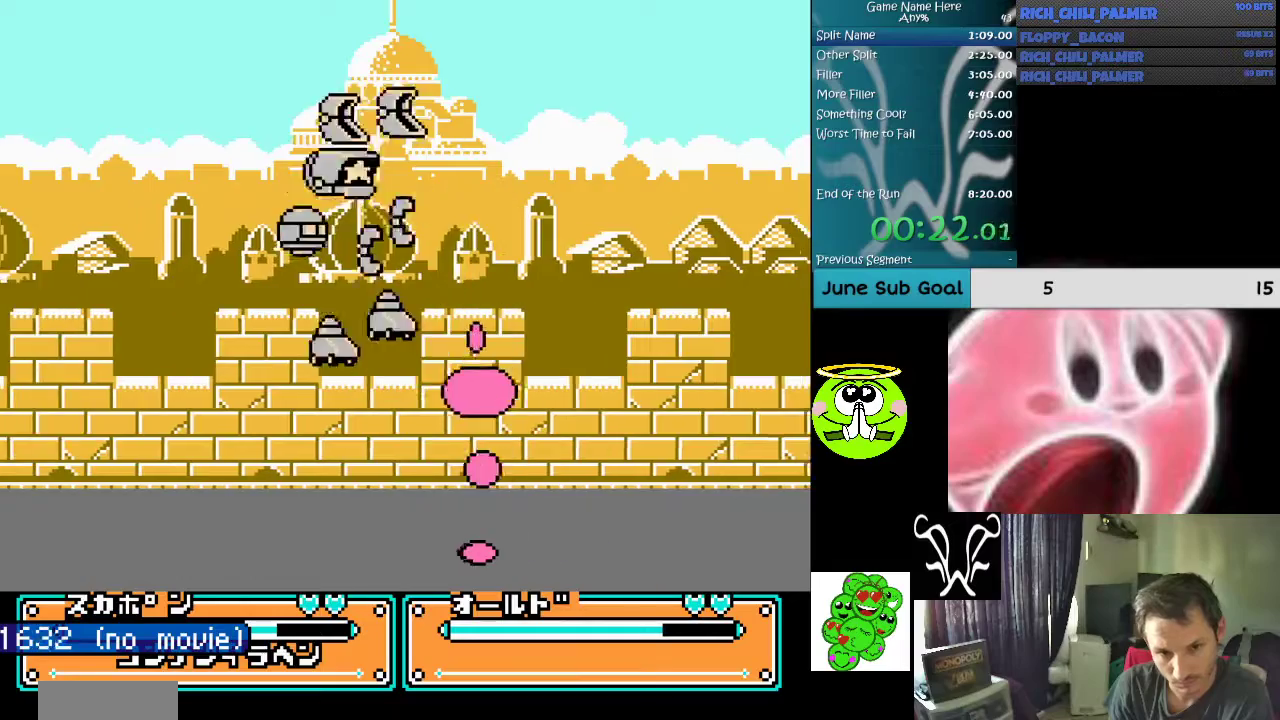
{"buttons": [], "events": [[67, "A", "down"], [167, "A", "up"], [300, "A", "down"], [467, "A", "up"], [500, "DPAD_LEFT", "up"]]}
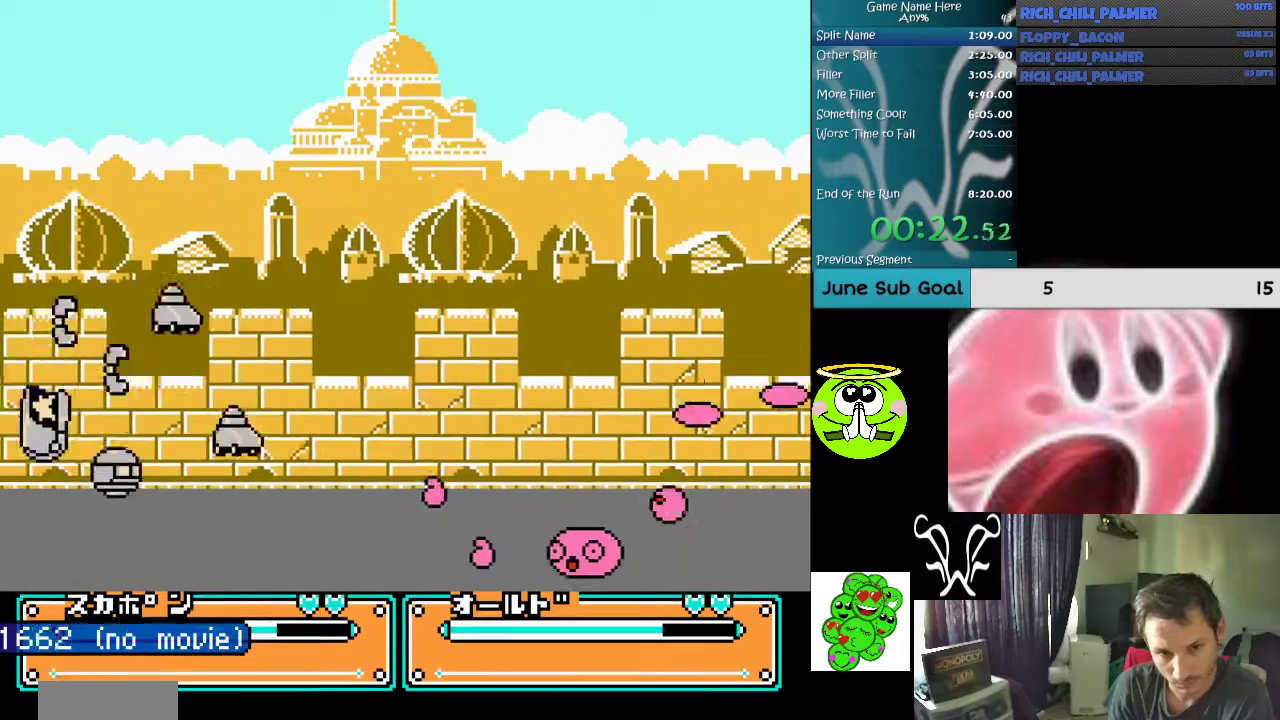
{"buttons": ["DPAD_LEFT"], "events": [[133, "A", "down"], [133, "B", "down"], [300, "A", "up"], [300, "B", "up"], [333, "DPAD_LEFT", "down"]]}
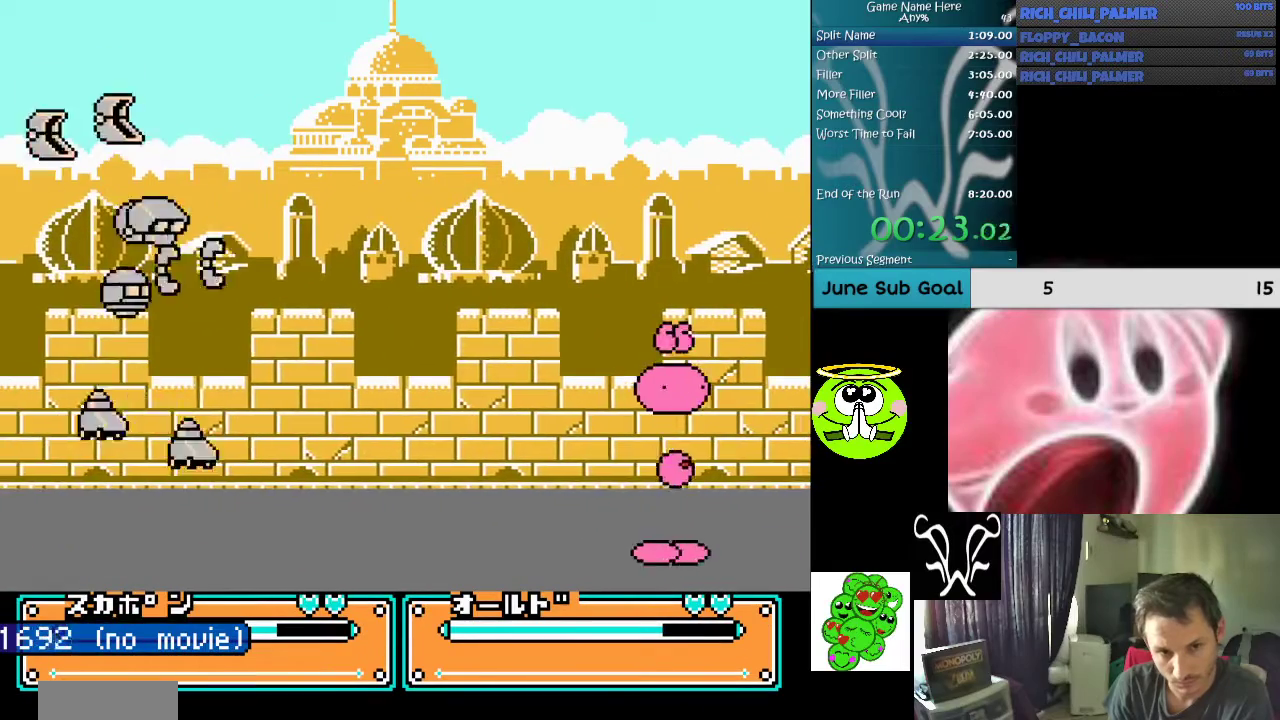
{"buttons": ["A", "DPAD_DOWN"], "events": [[33, "DPAD_LEFT", "up"], [67, "DPAD_LEFT", "down"], [167, "DPAD_LEFT", "up"], [233, "DPAD_DOWN", "down"], [267, "A", "down"], [367, "A", "up"], [433, "A", "down"]]}
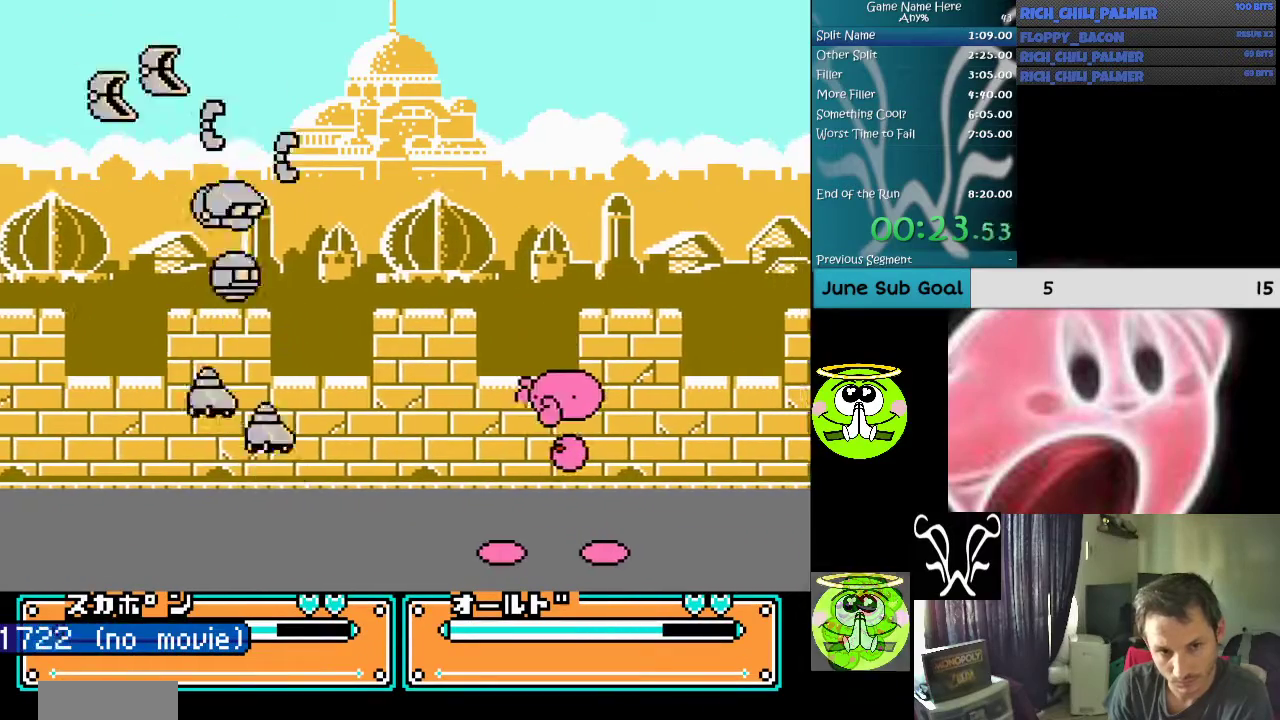
{"buttons": ["DPAD_DOWN"], "events": [[67, "A", "up"], [167, "A", "down"], [267, "A", "up"], [367, "A", "down"], [467, "A", "up"]]}
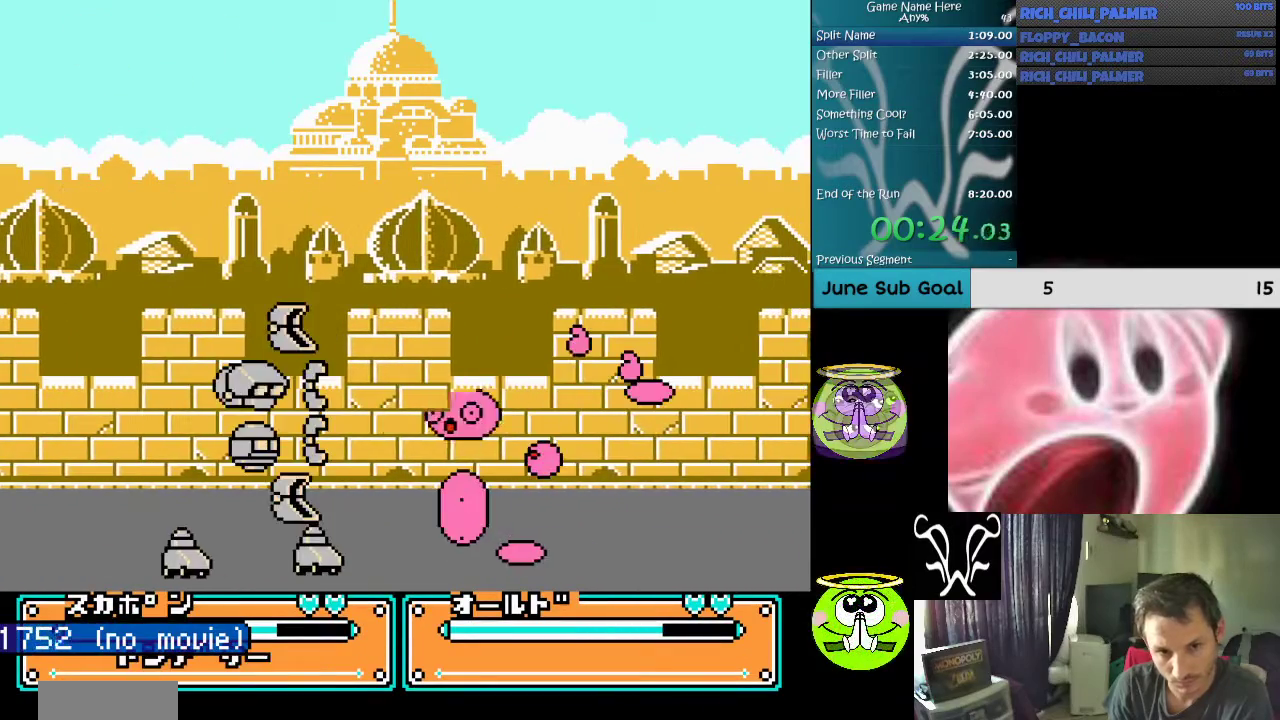
{"buttons": ["DPAD_LEFT"], "events": [[67, "DPAD_DOWN", "up"], [333, "DPAD_LEFT", "down"]]}
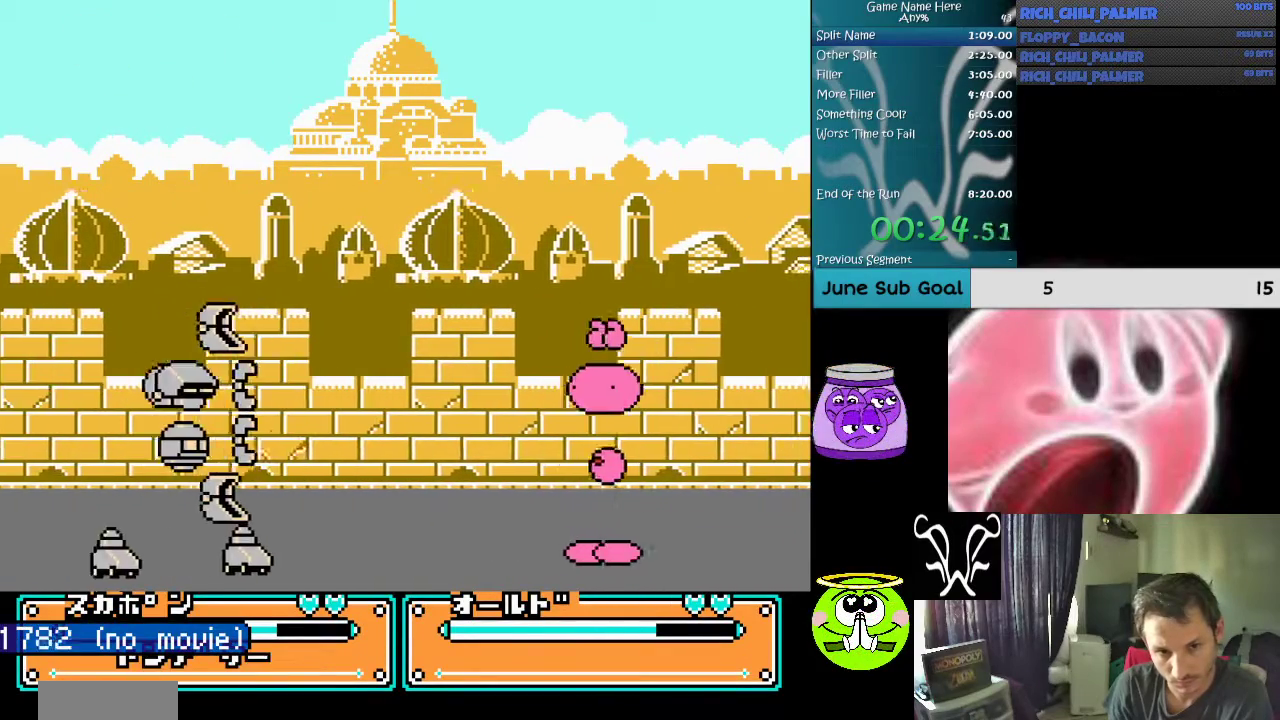
{"buttons": [], "events": [[200, "A", "down"], [233, "B", "down"], [333, "DPAD_LEFT", "up"], [467, "A", "up"], [500, "B", "up"]]}
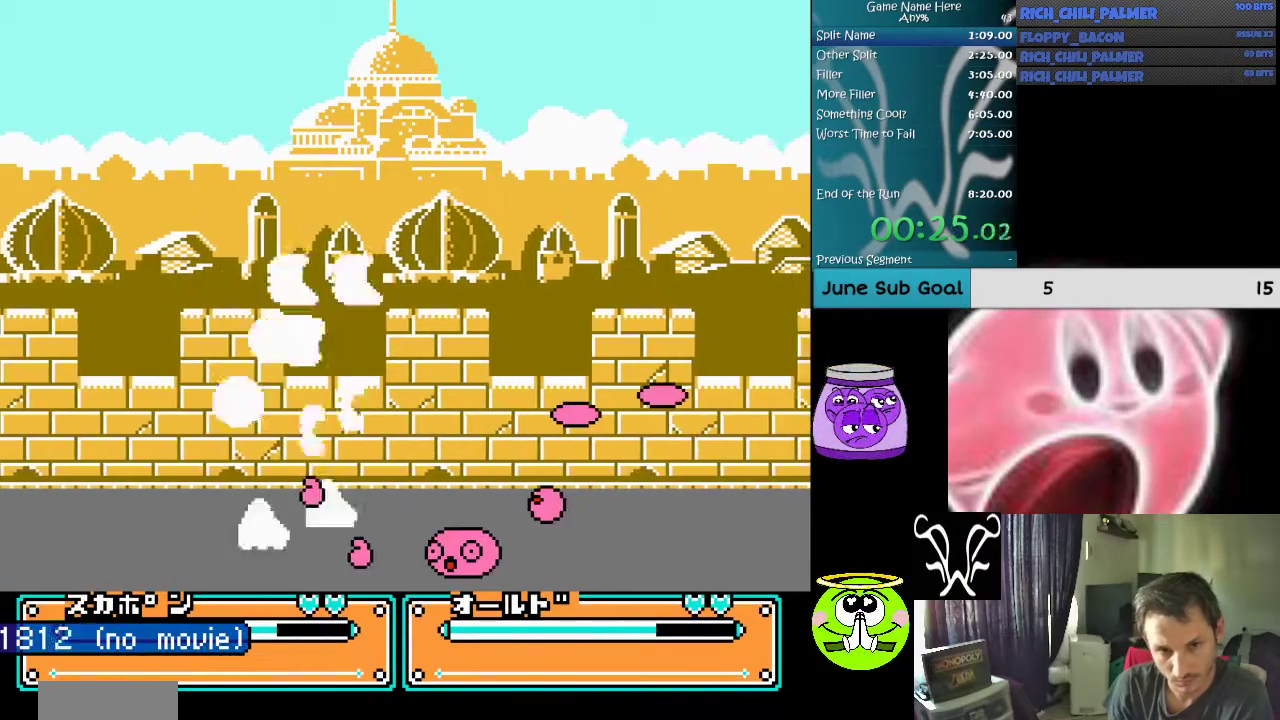
{"buttons": [], "events": [[67, "A", "down"], [67, "B", "down"], [200, "A", "up"], [200, "B", "up"], [300, "A", "down"], [300, "B", "down"], [433, "A", "up"], [433, "B", "up"]]}
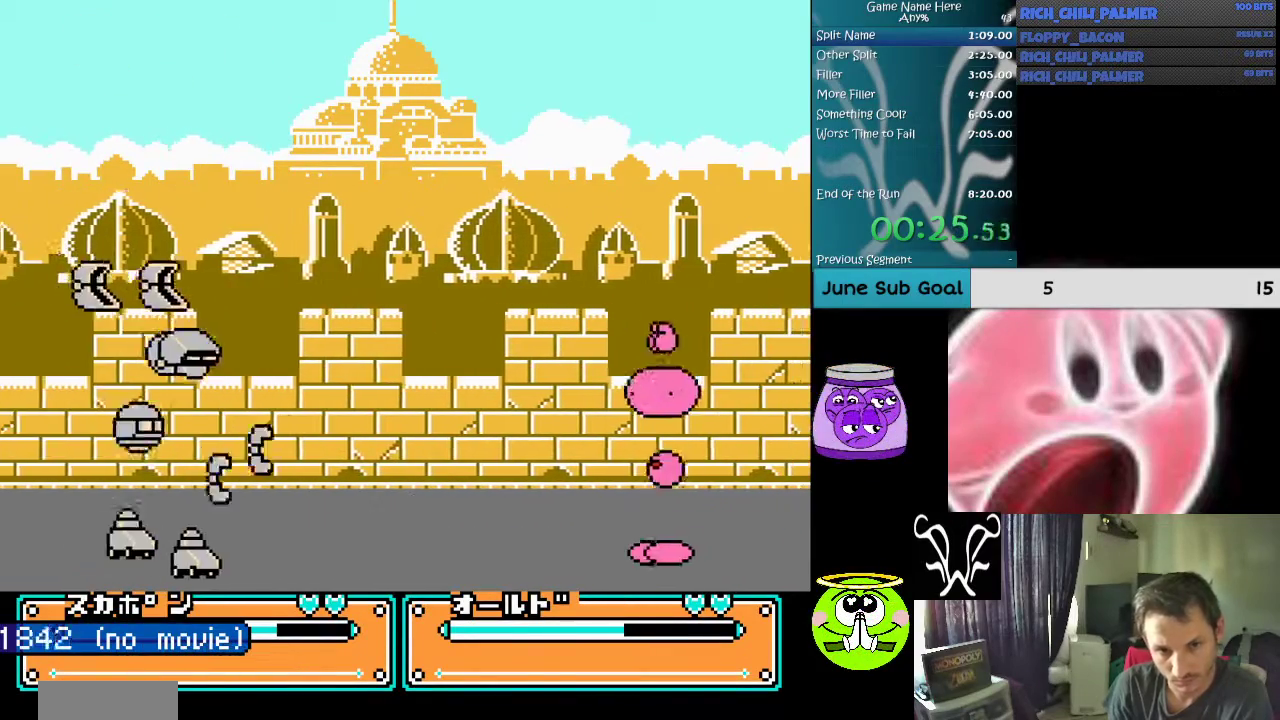
{"buttons": [], "events": [[67, "A", "down"], [67, "B", "down"], [333, "A", "up"], [333, "B", "up"]]}
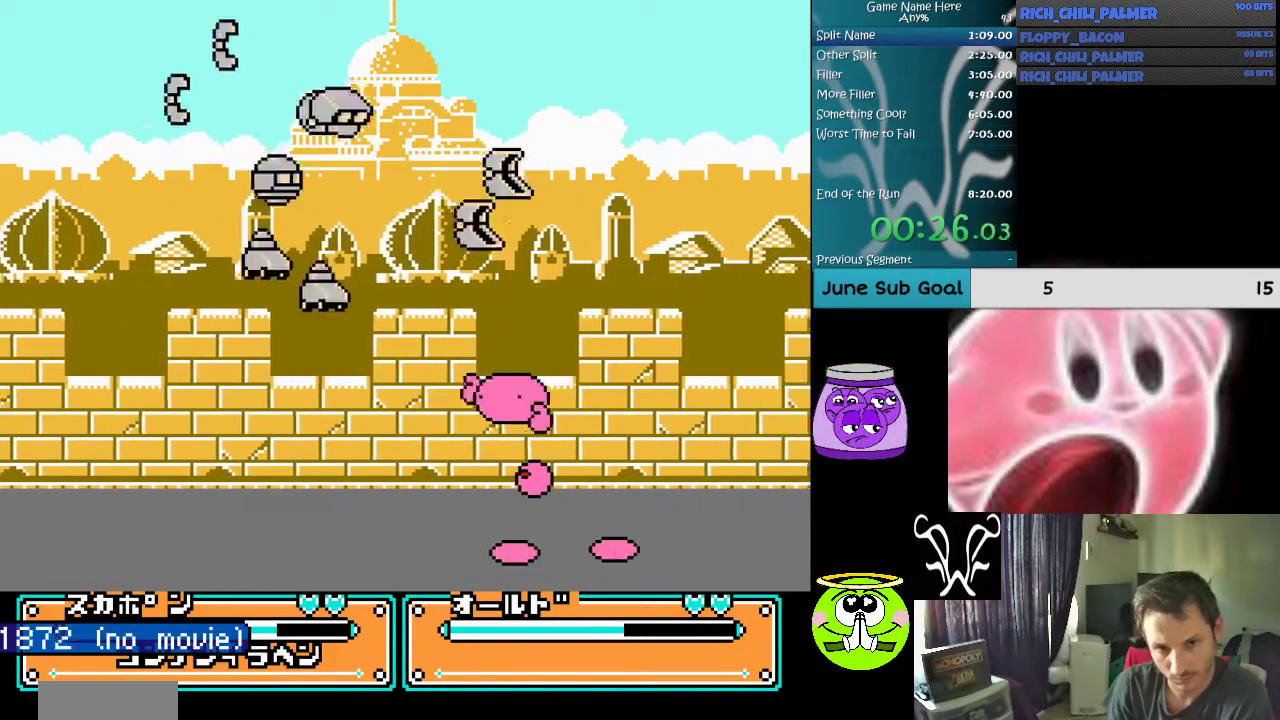
{"buttons": [], "events": [[200, "A", "down"], [233, "A", "up"], [367, "A", "down"], [467, "A", "up"]]}